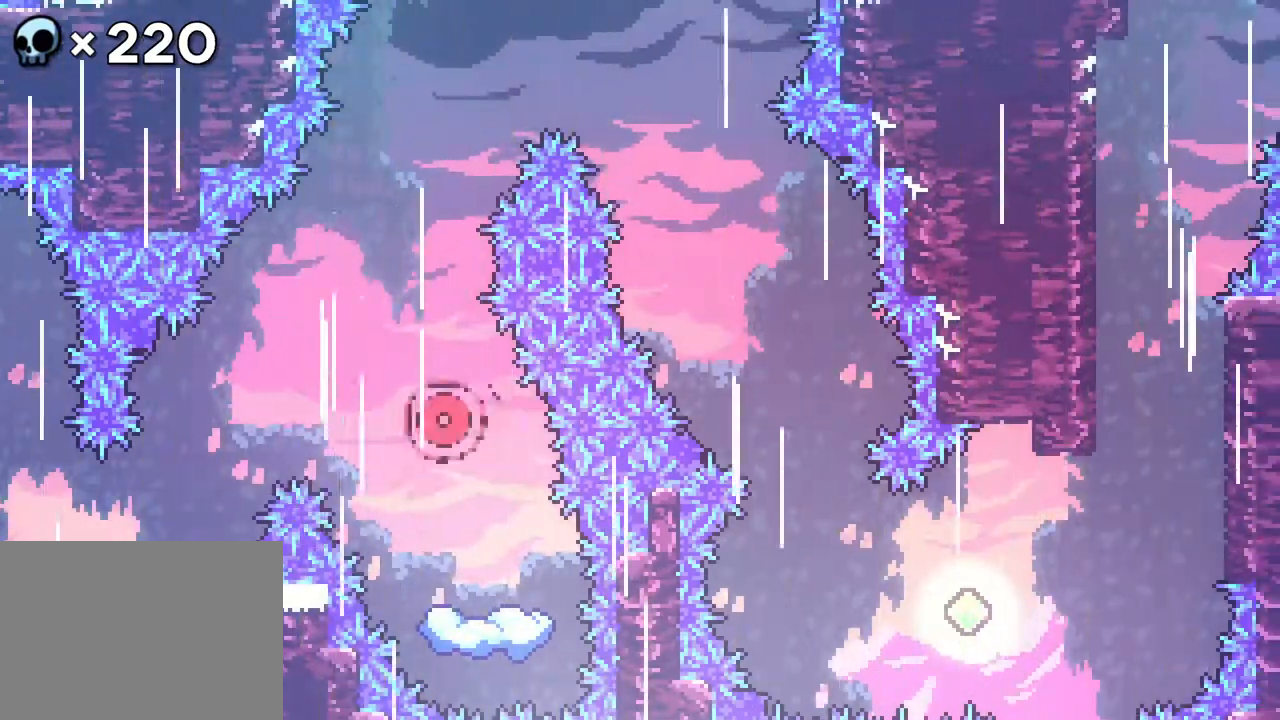
Gameplay with a controller (Xbox layout); each line is a JSON object with the inputs held at the frame after it. "events" lists button and stick changes between this image and that frame as [ms after this image, input, new state], when the widget could be followed in between. Not read: B L1 L2 L3 R1 R2 R3 SELECT START.
{"buttons": []}
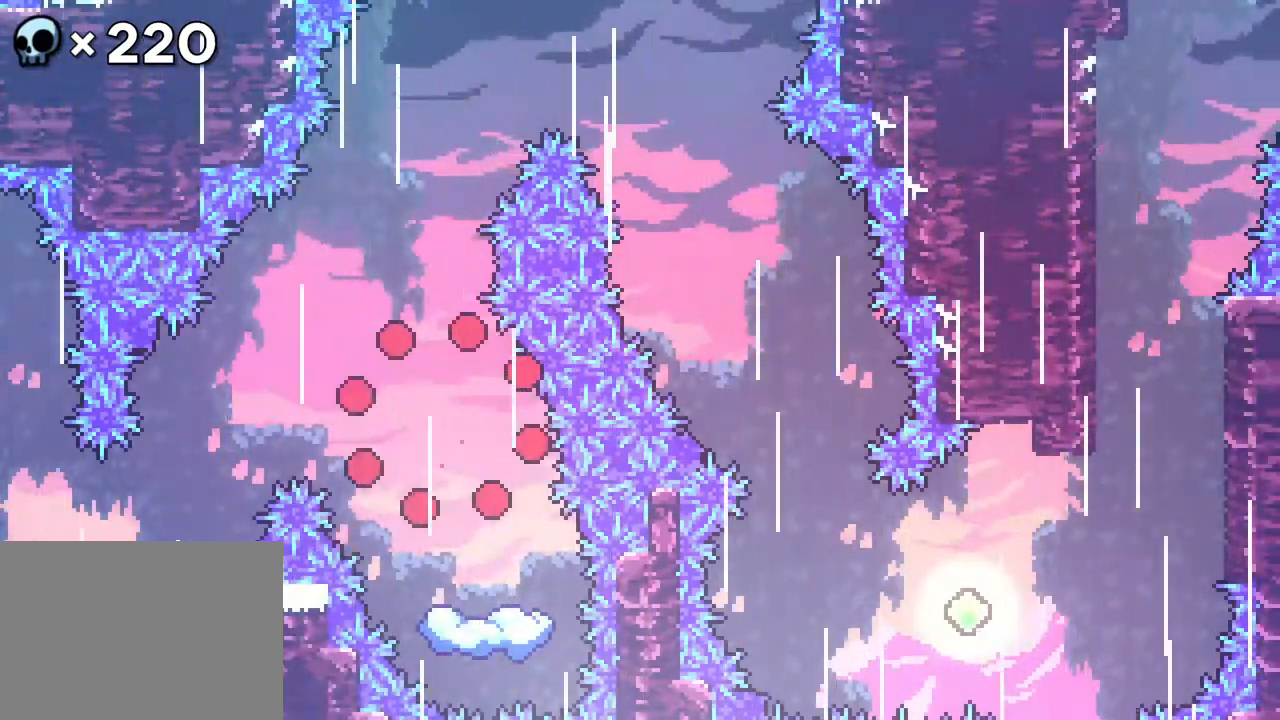
{"buttons": ["DPAD_UP", "DPAD_RIGHT"], "events": [[17, "DPAD_RIGHT", "down"], [283, "DPAD_UP", "down"]]}
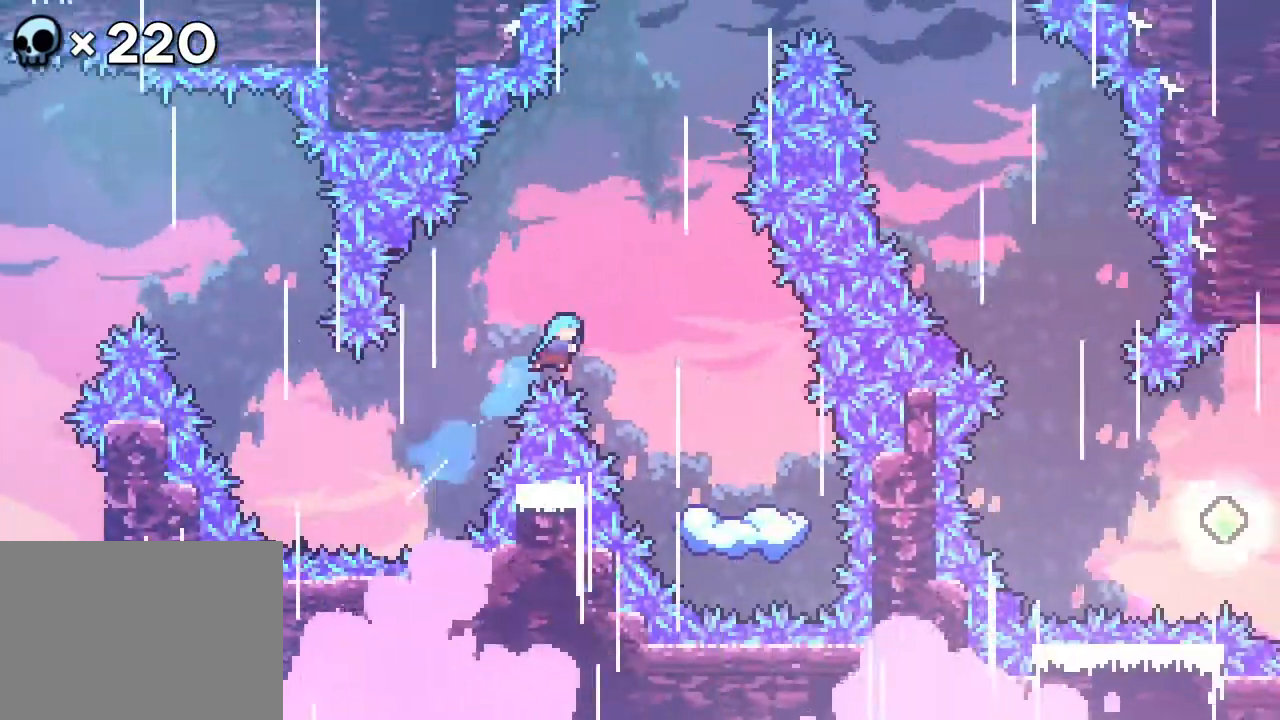
{"buttons": [], "events": [[167, "DPAD_UP", "up"], [267, "DPAD_RIGHT", "up"]]}
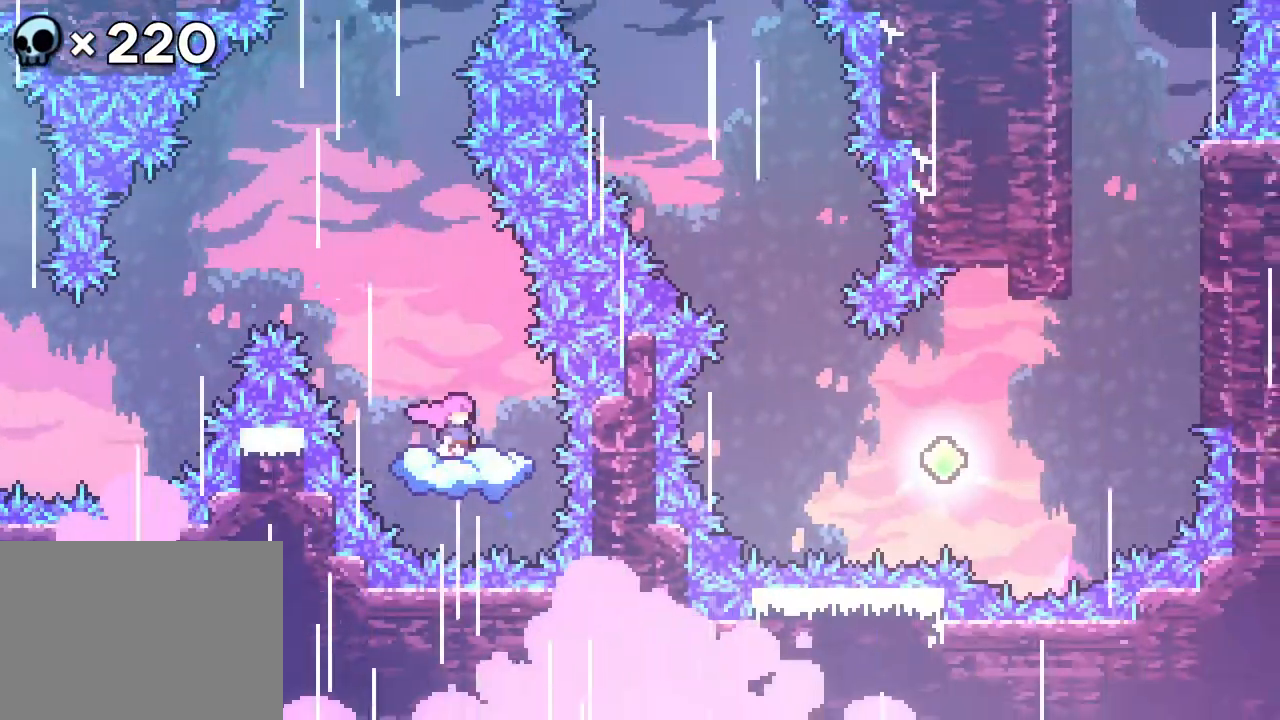
{"buttons": ["DPAD_UP", "DPAD_RIGHT"], "events": [[50, "DPAD_LEFT", "down"], [117, "A", "down"], [183, "DPAD_UP", "down"], [233, "DPAD_LEFT", "up"], [233, "DPAD_RIGHT", "down"], [283, "A", "up"]]}
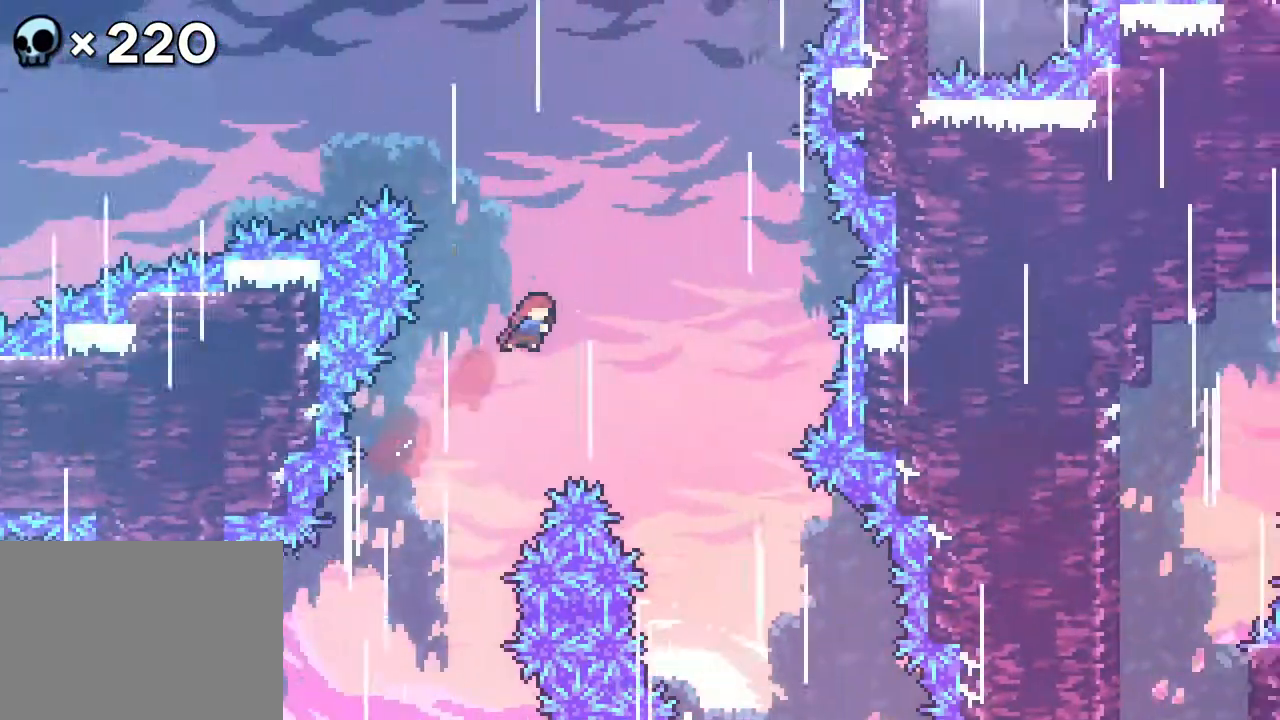
{"buttons": ["DPAD_RIGHT"], "events": [[100, "DPAD_UP", "up"], [150, "DPAD_RIGHT", "up"], [300, "DPAD_RIGHT", "down"]]}
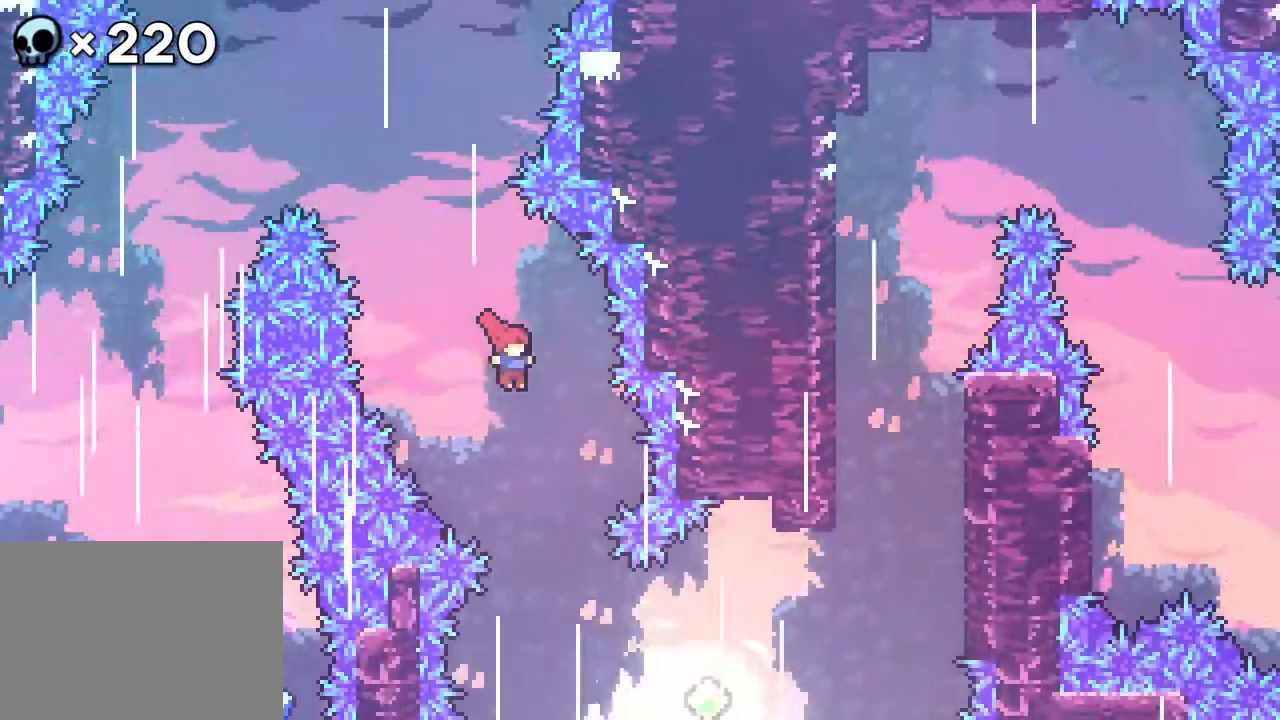
{"buttons": ["DPAD_RIGHT"], "events": [[33, "DPAD_RIGHT", "up"], [267, "DPAD_RIGHT", "down"]]}
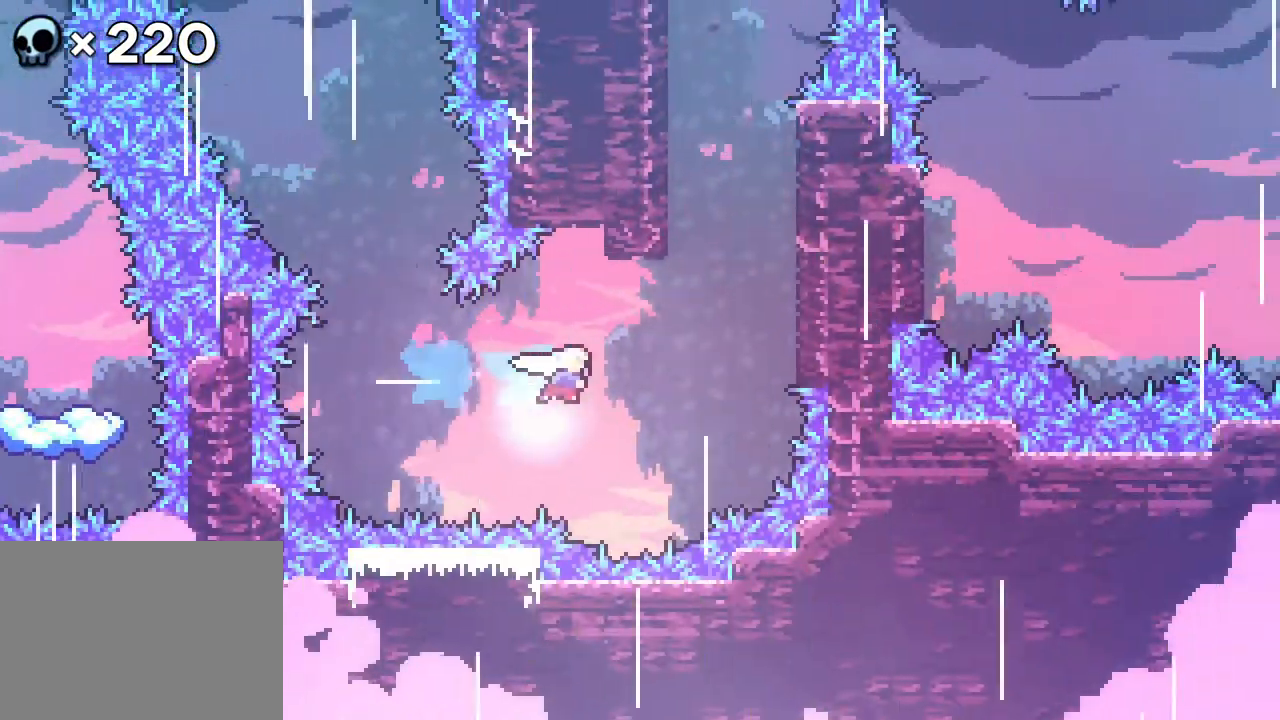
{"buttons": [], "events": [[50, "DPAD_UP", "down"], [467, "DPAD_RIGHT", "up"], [467, "DPAD_UP", "up"]]}
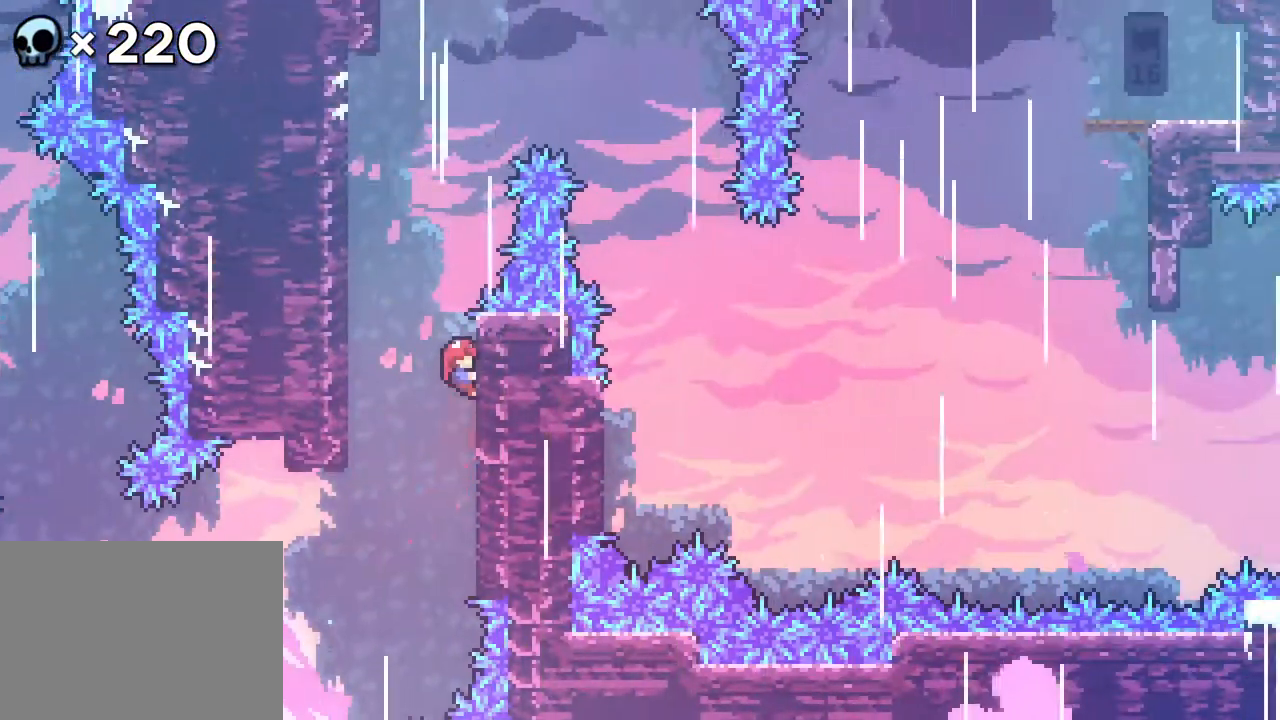
{"buttons": [], "events": [[150, "A", "down"], [150, "DPAD_LEFT", "down"], [300, "A", "up"], [383, "DPAD_LEFT", "up"]]}
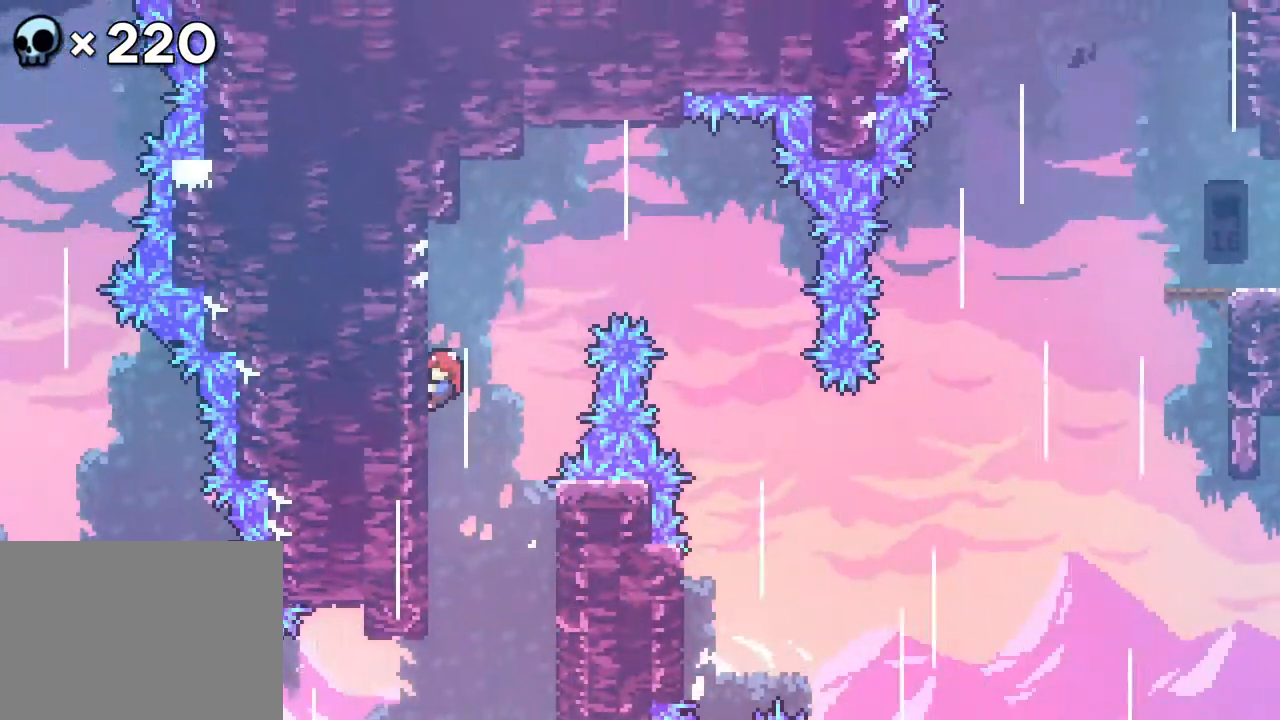
{"buttons": [], "events": [[83, "DPAD_UP", "down"], [117, "DPAD_RIGHT", "down"], [183, "A", "down"], [400, "DPAD_UP", "up"], [450, "A", "up"], [500, "DPAD_RIGHT", "up"]]}
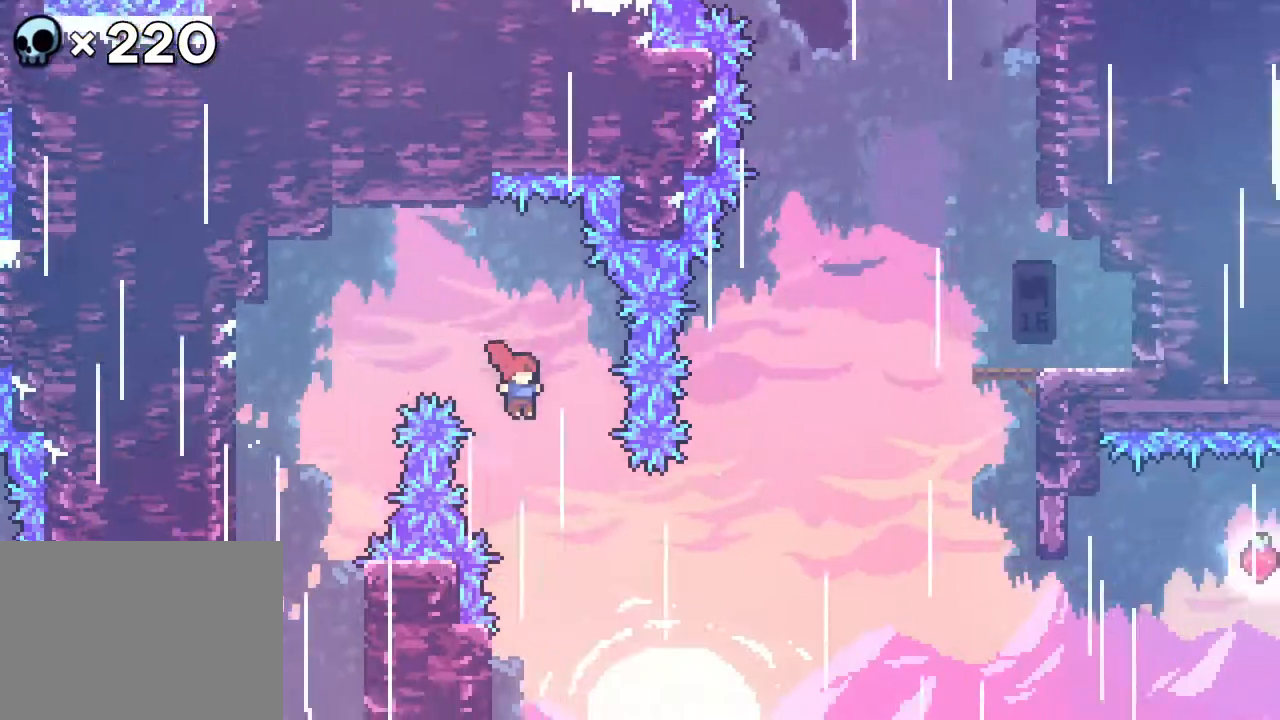
{"buttons": ["A", "DPAD_RIGHT"], "events": [[283, "DPAD_LEFT", "down"], [367, "DPAD_LEFT", "up"], [400, "A", "down"], [417, "DPAD_RIGHT", "down"]]}
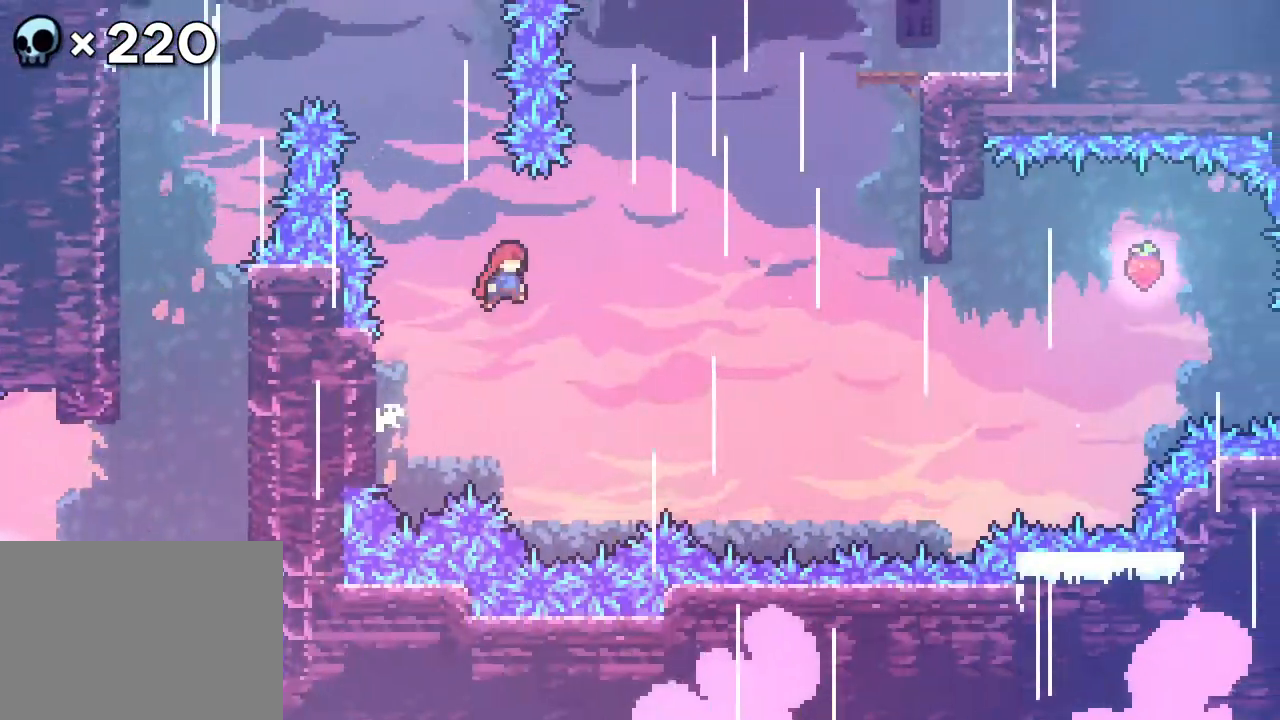
{"buttons": ["DPAD_UP", "DPAD_RIGHT"]}
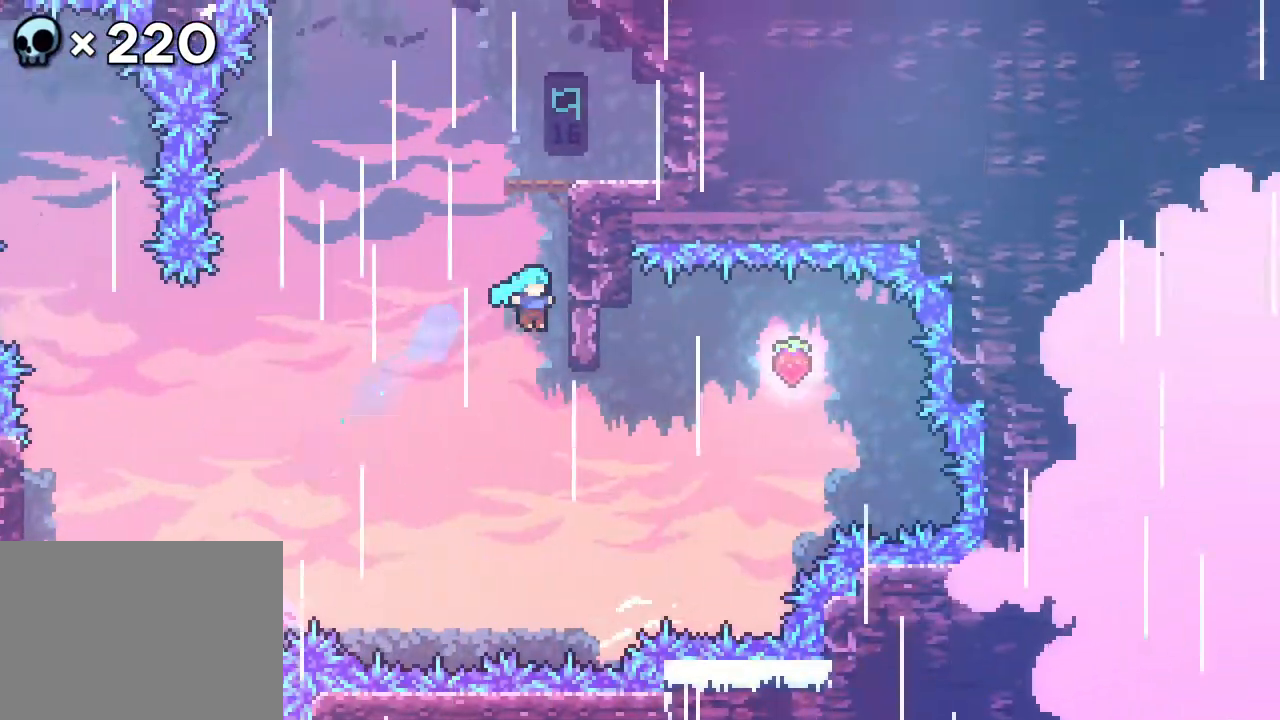
{"buttons": ["DPAD_UP", "DPAD_RIGHT"], "events": []}
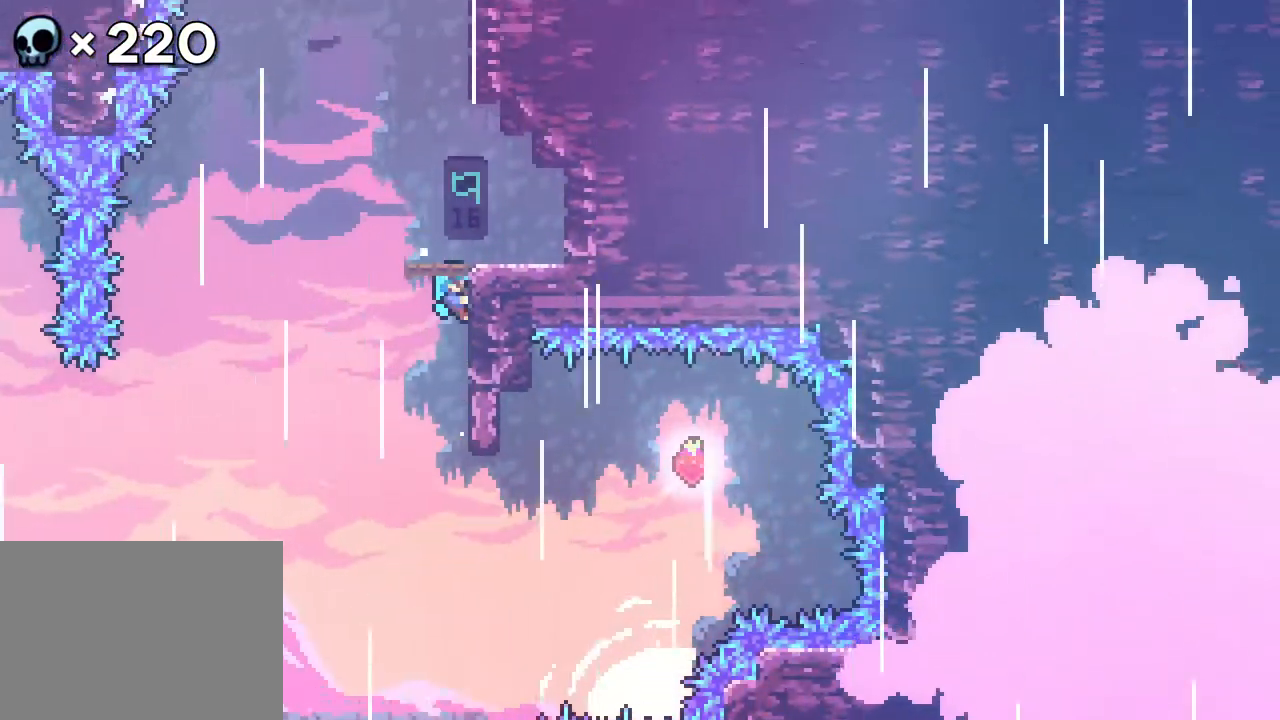
{"buttons": [], "events": [[333, "DPAD_RIGHT", "up"], [333, "DPAD_UP", "up"]]}
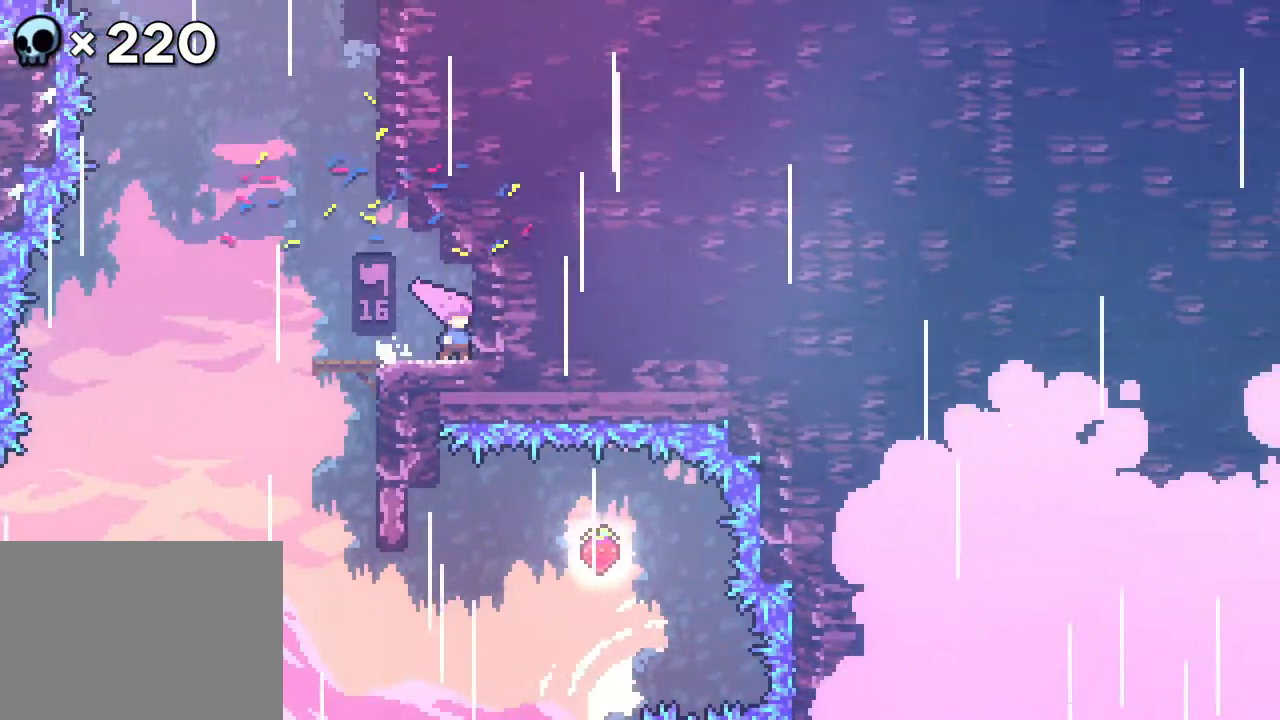
{"buttons": ["A"], "events": [[100, "DPAD_LEFT", "down"], [300, "DPAD_LEFT", "up"], [500, "A", "down"]]}
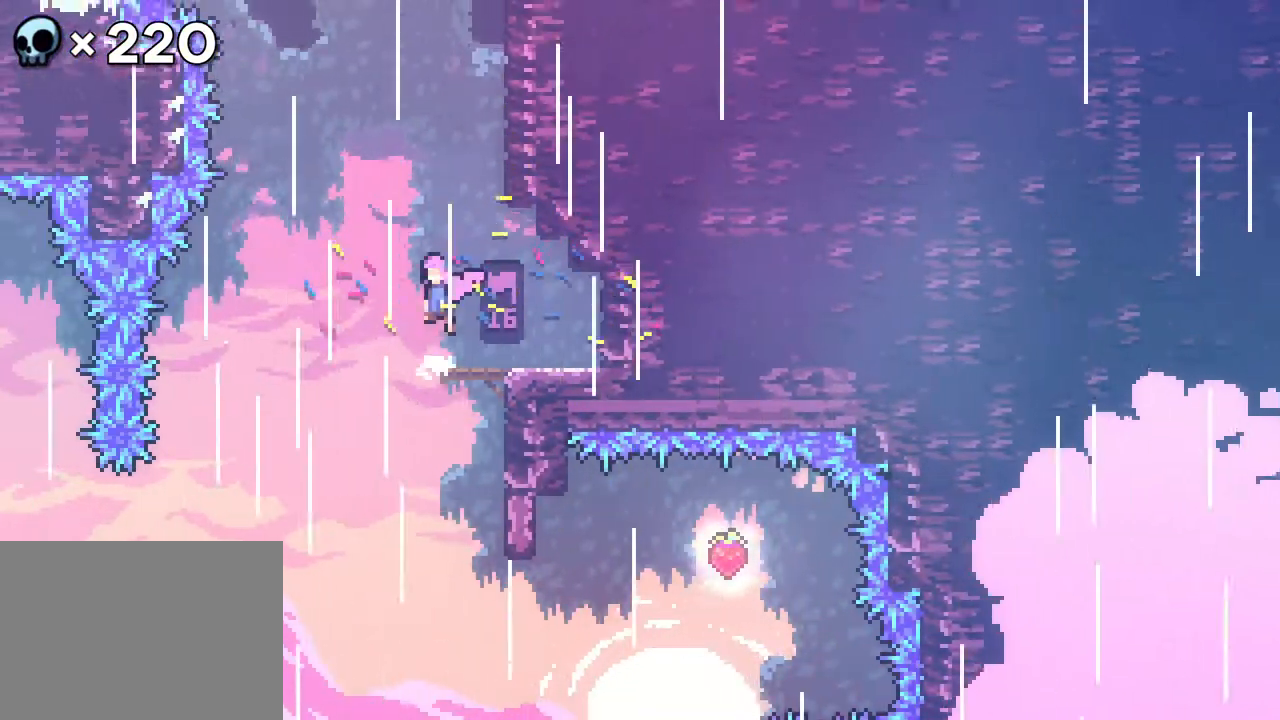
{"buttons": [], "events": [[117, "DPAD_UP", "down"], [167, "DPAD_RIGHT", "down"], [250, "A", "up"], [300, "DPAD_RIGHT", "up"], [350, "DPAD_UP", "up"]]}
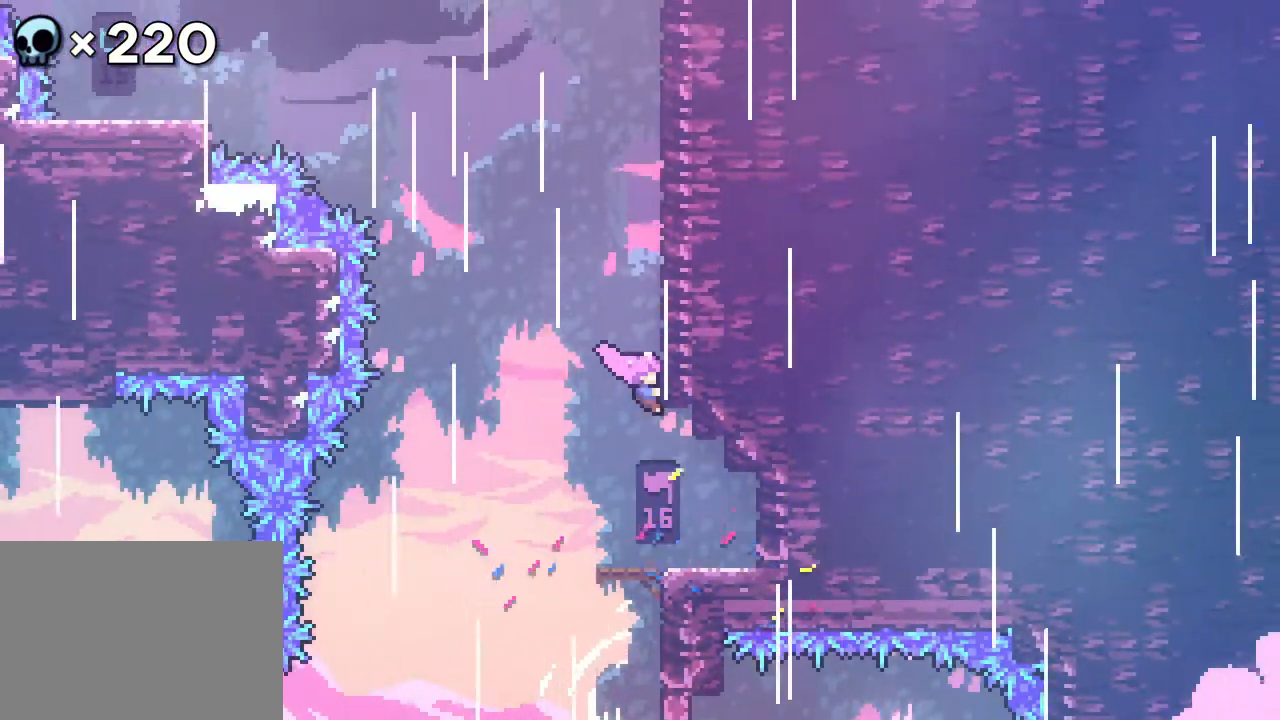
{"buttons": ["A", "DPAD_UP", "DPAD_LEFT"], "events": [[83, "DPAD_UP", "down"], [267, "DPAD_LEFT", "down"], [317, "A", "down"]]}
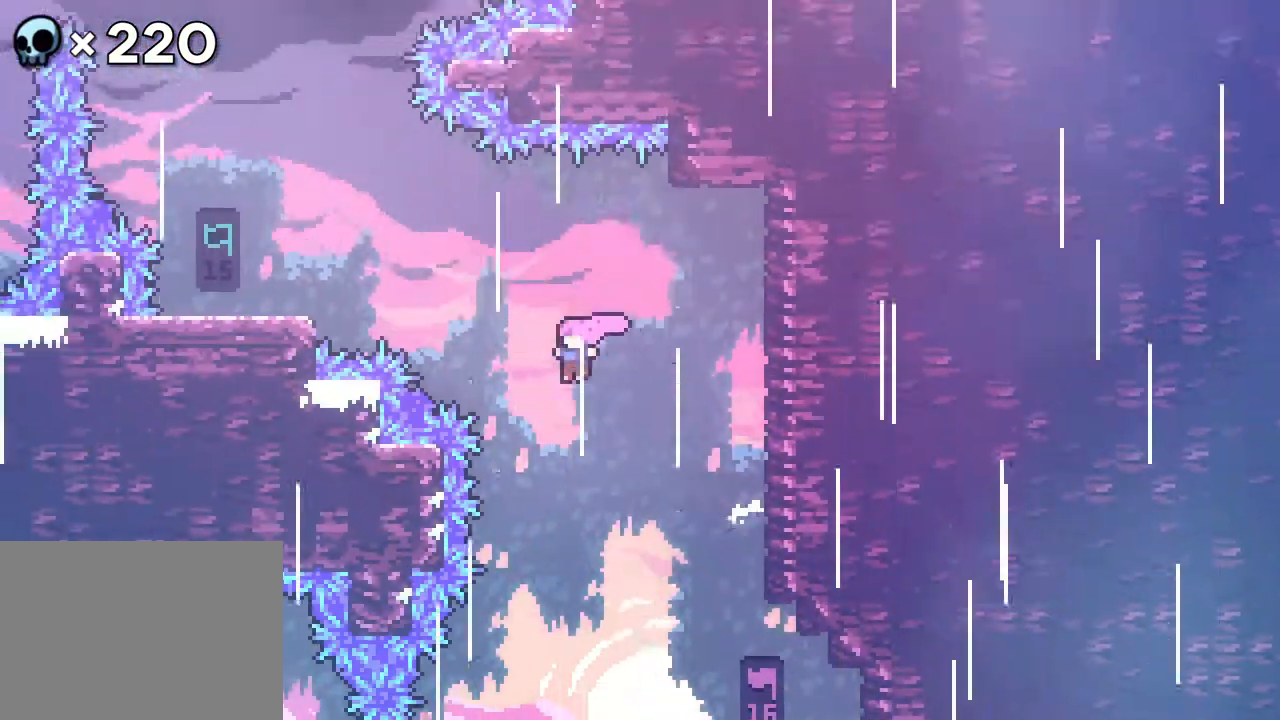
{"buttons": ["DPAD_LEFT"], "events": [[17, "A", "up"], [250, "DPAD_UP", "up"]]}
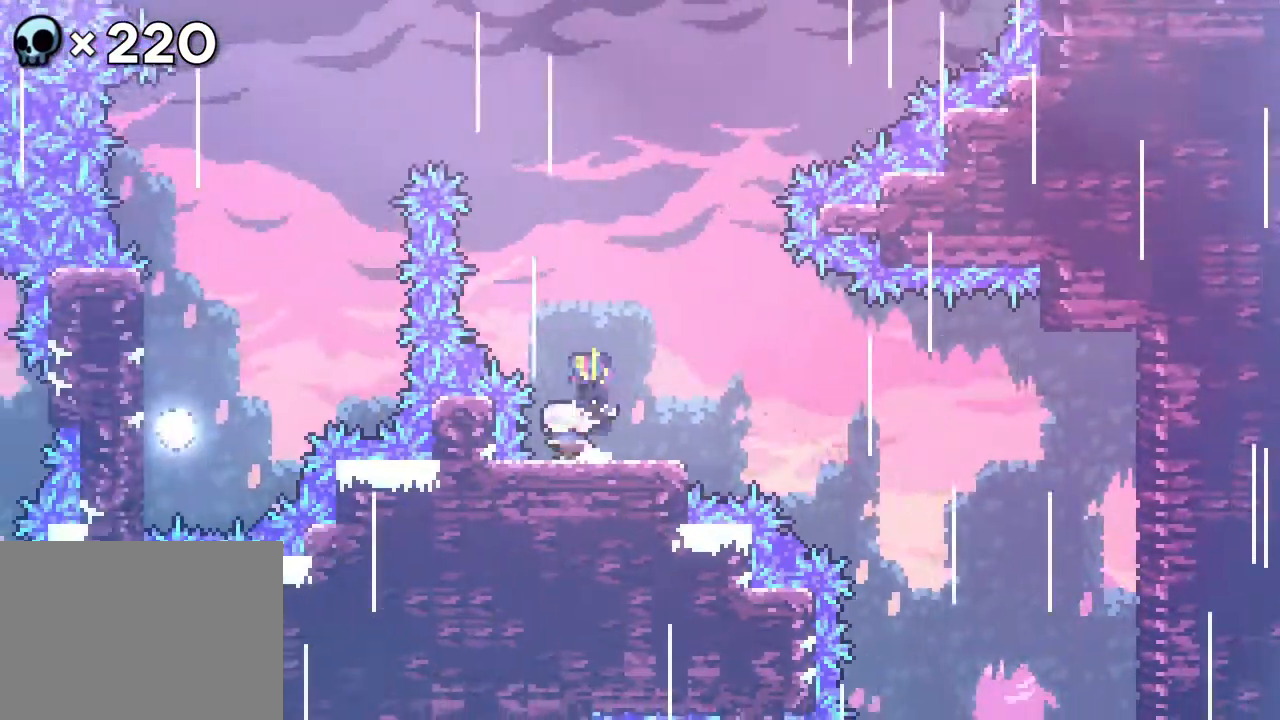
{"buttons": [], "events": [[17, "DPAD_LEFT", "up"]]}
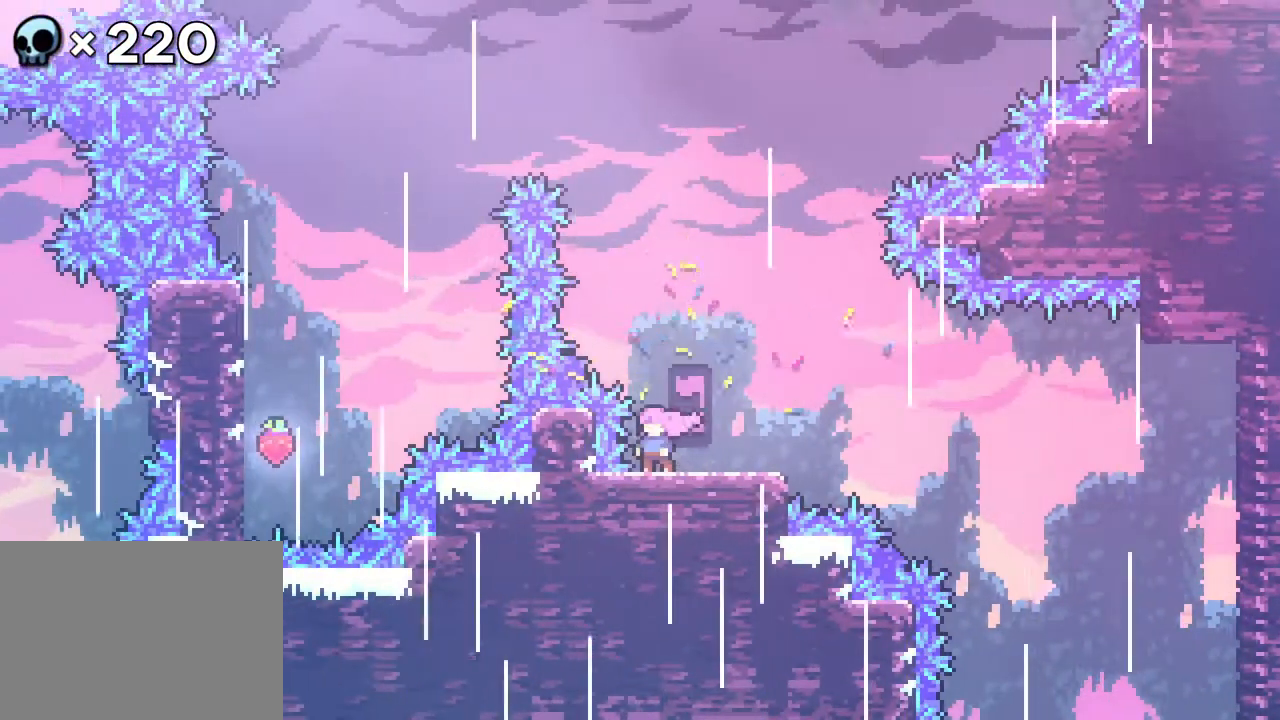
{"buttons": ["DPAD_UP", "DPAD_RIGHT"], "events": [[33, "A", "down"], [183, "DPAD_UP", "down"], [217, "A", "up"], [417, "DPAD_RIGHT", "down"]]}
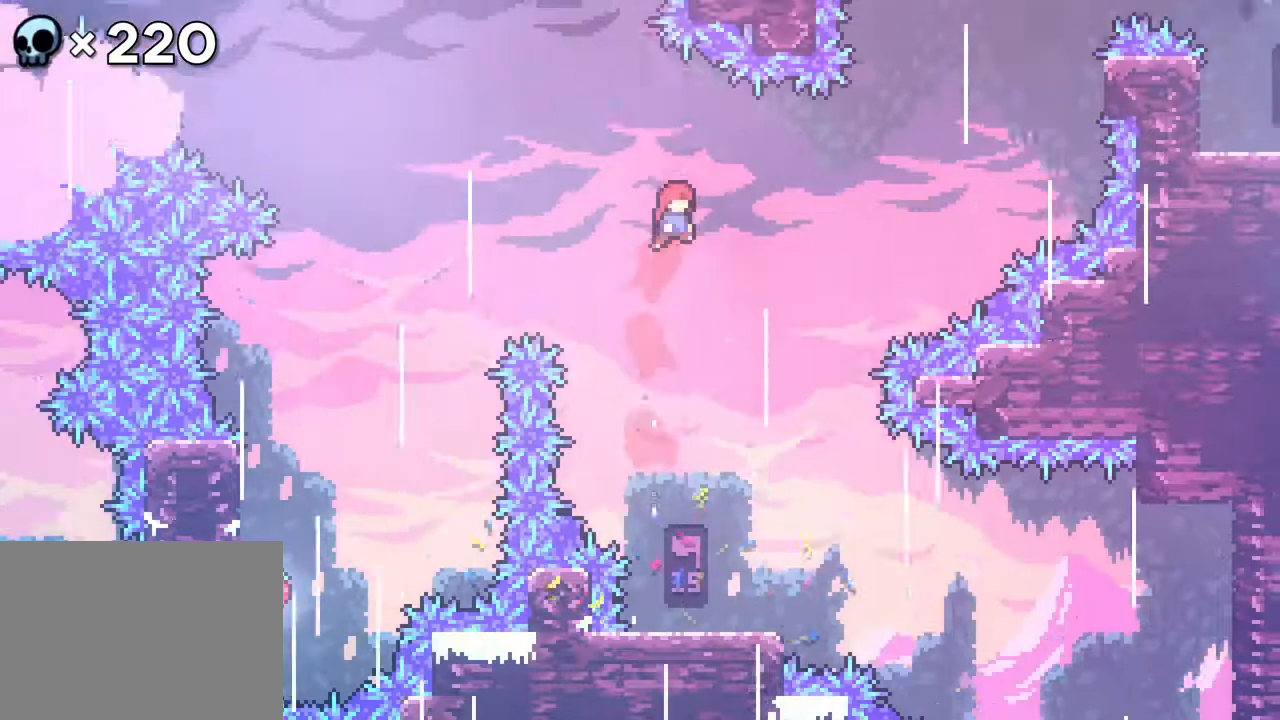
{"buttons": ["DPAD_UP", "DPAD_RIGHT"], "events": []}
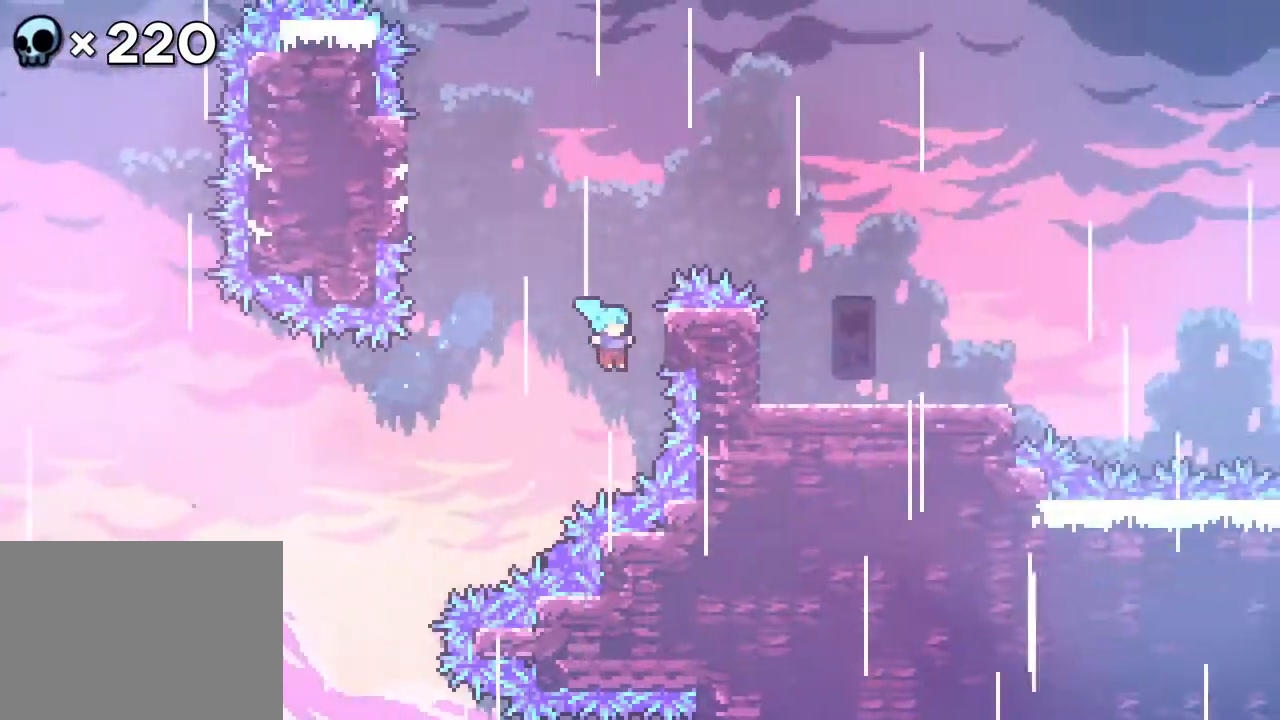
{"buttons": [], "events": [[217, "DPAD_RIGHT", "up"], [267, "DPAD_UP", "up"]]}
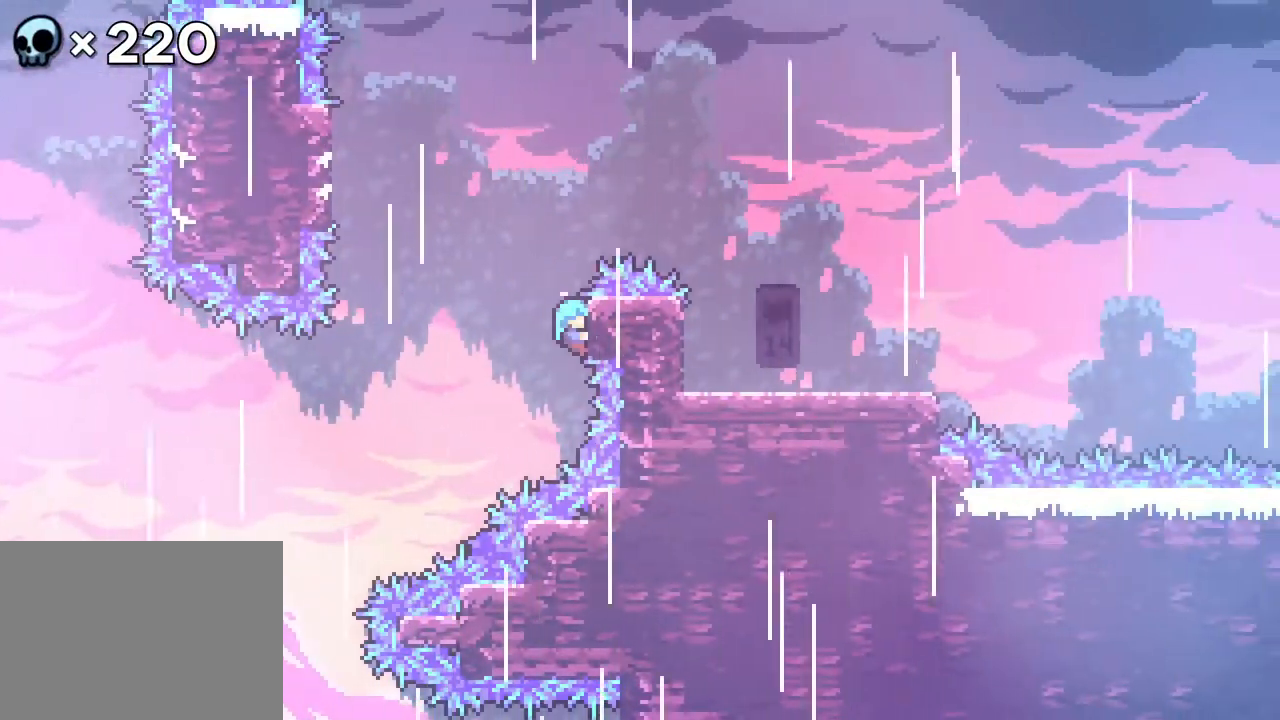
{"buttons": [], "events": [[50, "DPAD_UP", "down"], [83, "DPAD_RIGHT", "down"], [100, "A", "down"], [383, "A", "up"], [417, "DPAD_RIGHT", "up"], [417, "DPAD_UP", "up"]]}
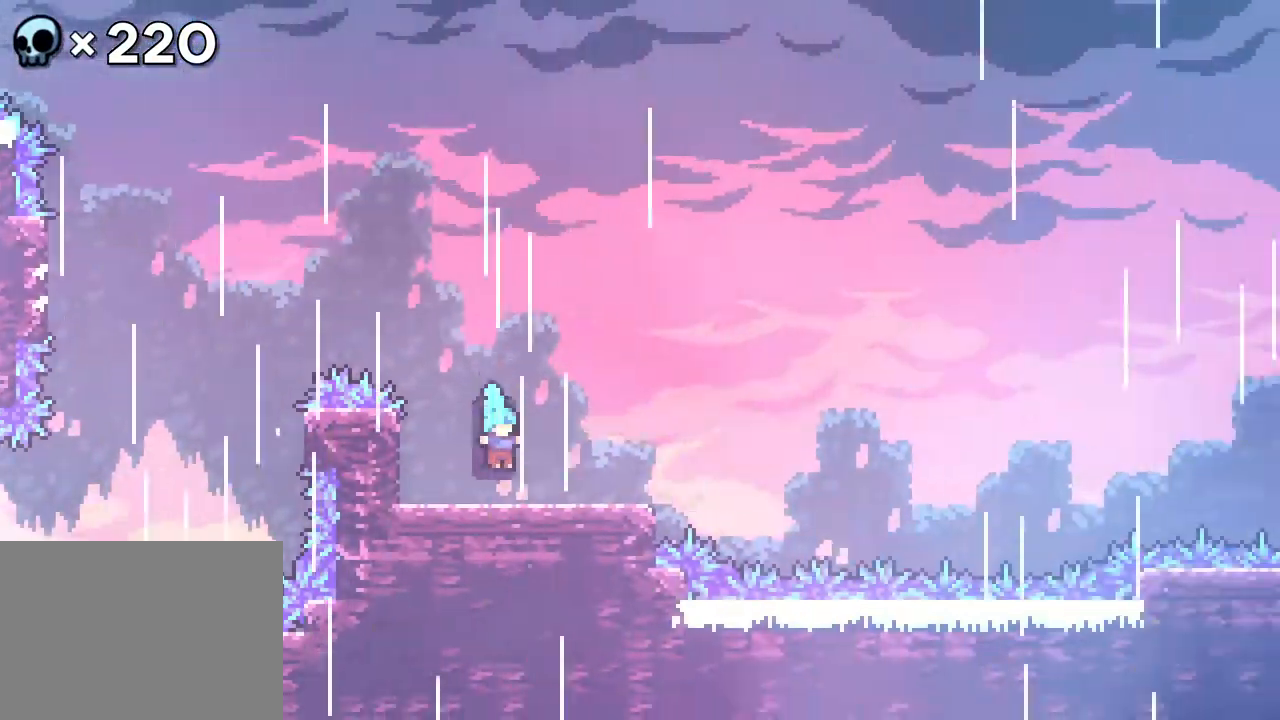
{"buttons": ["DPAD_RIGHT"], "events": [[433, "DPAD_RIGHT", "down"]]}
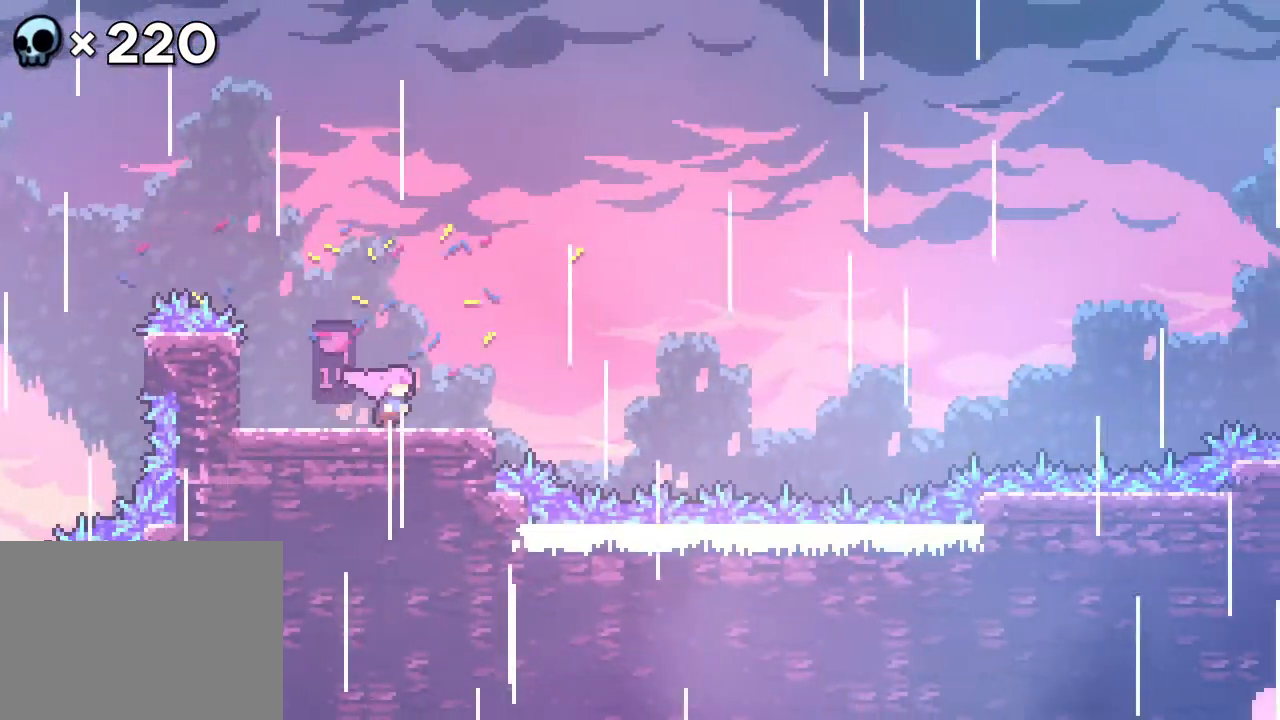
{"buttons": ["DPAD_UP", "DPAD_RIGHT"], "events": [[100, "A", "down"], [300, "A", "up"], [333, "DPAD_UP", "down"]]}
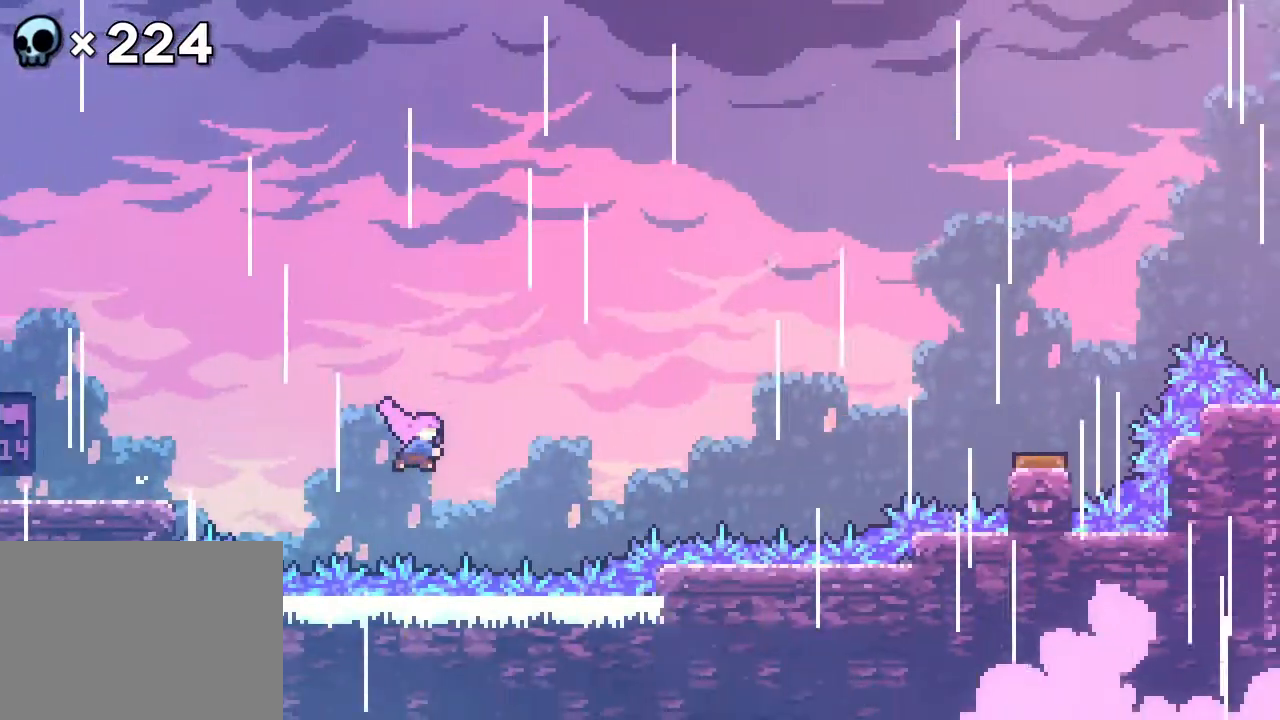
{"buttons": ["DPAD_UP", "DPAD_RIGHT"], "events": []}
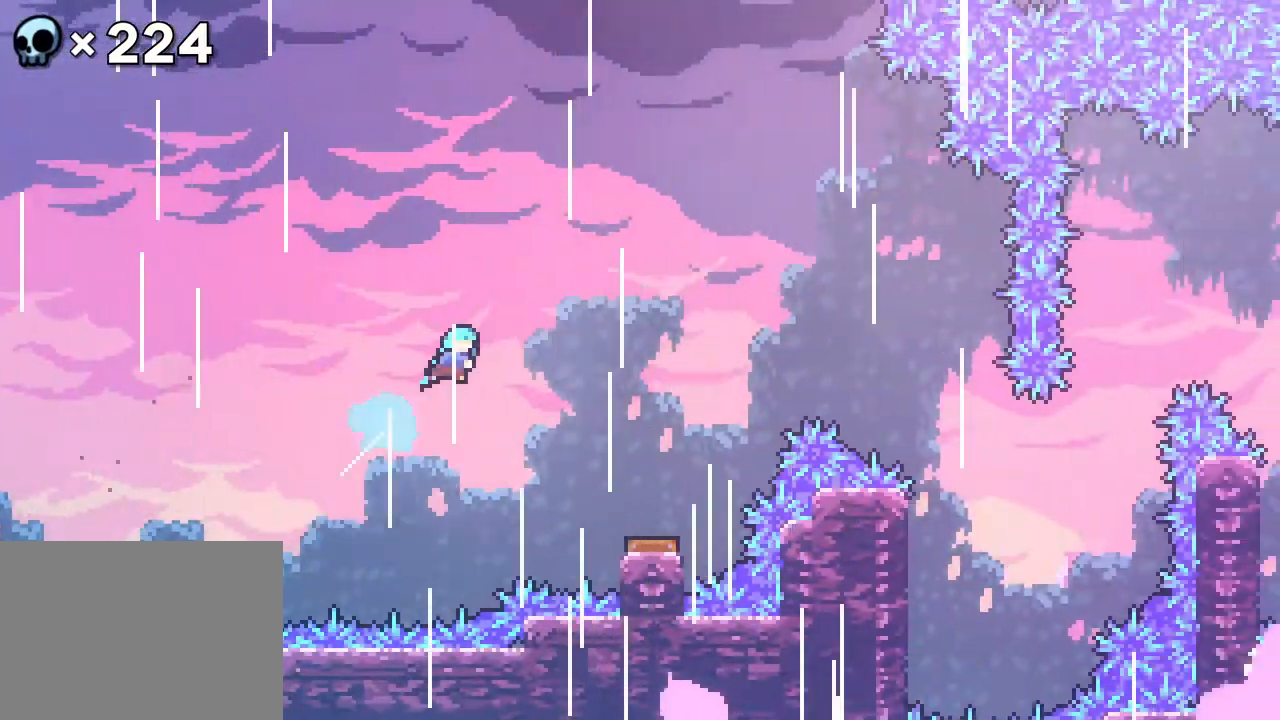
{"buttons": ["DPAD_RIGHT"], "events": [[167, "DPAD_UP", "up"], [217, "DPAD_RIGHT", "up"], [450, "DPAD_RIGHT", "down"]]}
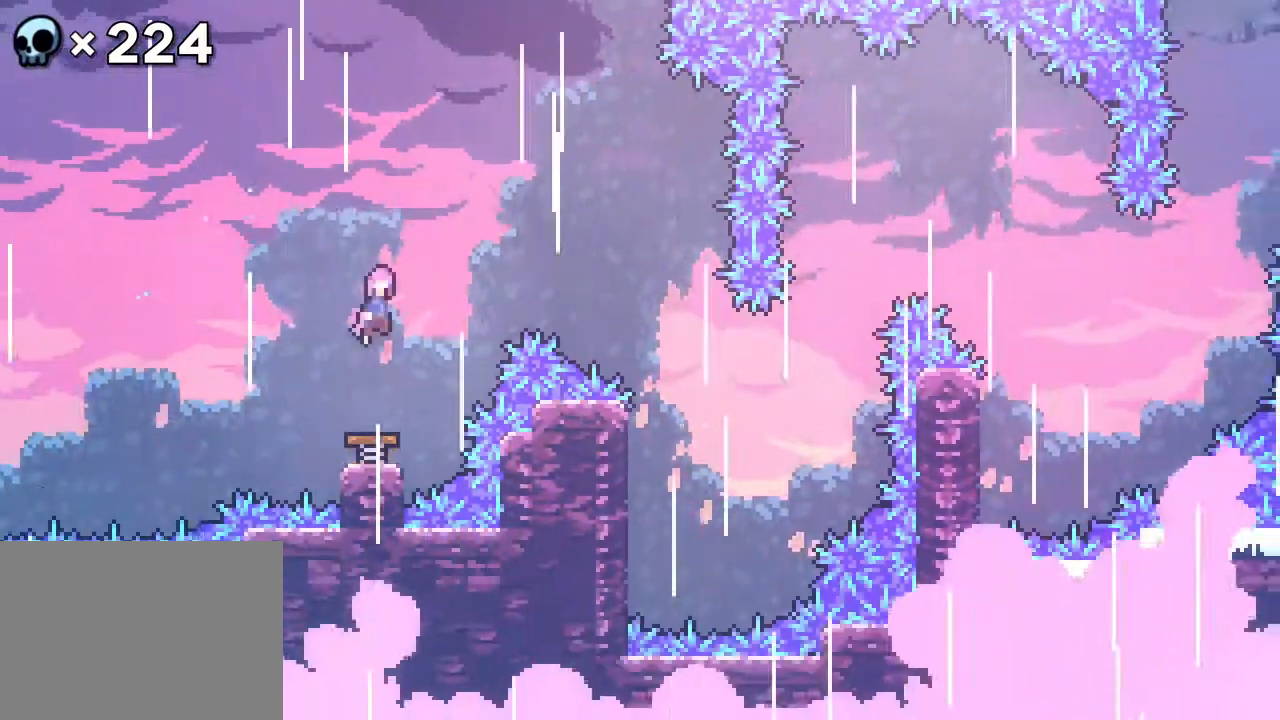
{"buttons": [], "events": [[417, "DPAD_RIGHT", "up"]]}
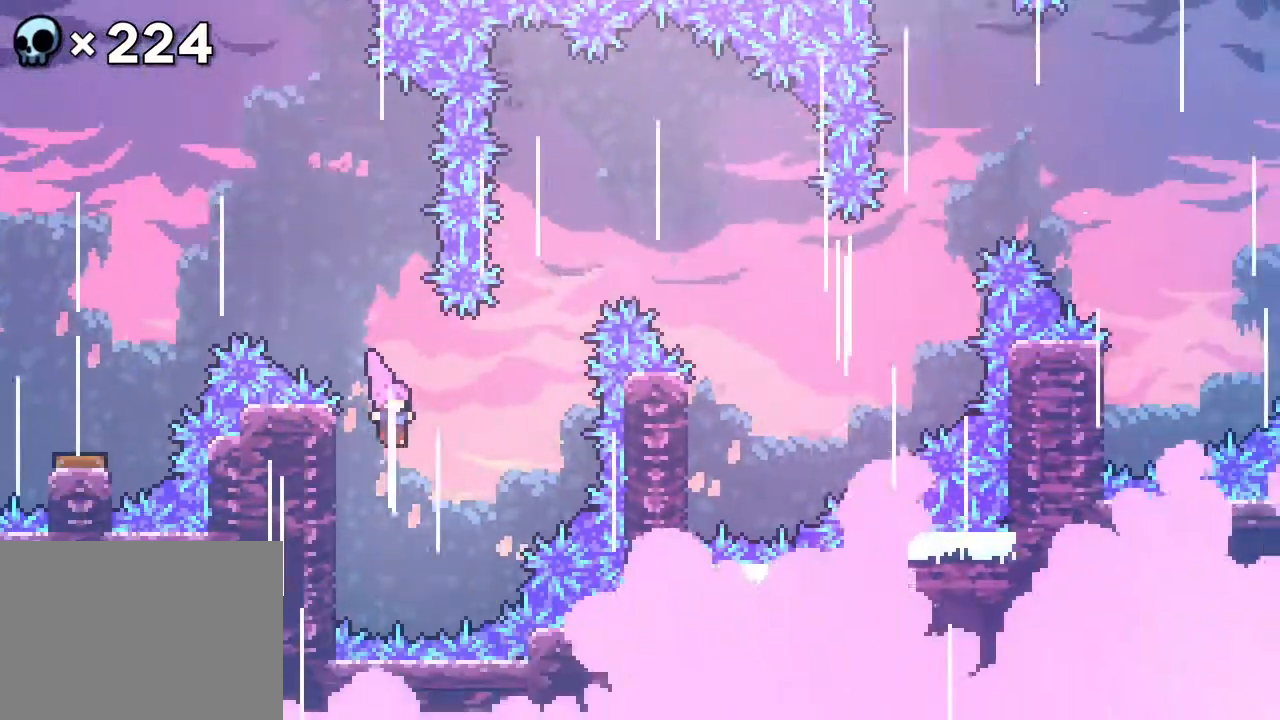
{"buttons": ["A", "DPAD_RIGHT"], "events": [[50, "DPAD_LEFT", "down"], [233, "DPAD_LEFT", "up"], [483, "A", "down"], [483, "DPAD_RIGHT", "down"]]}
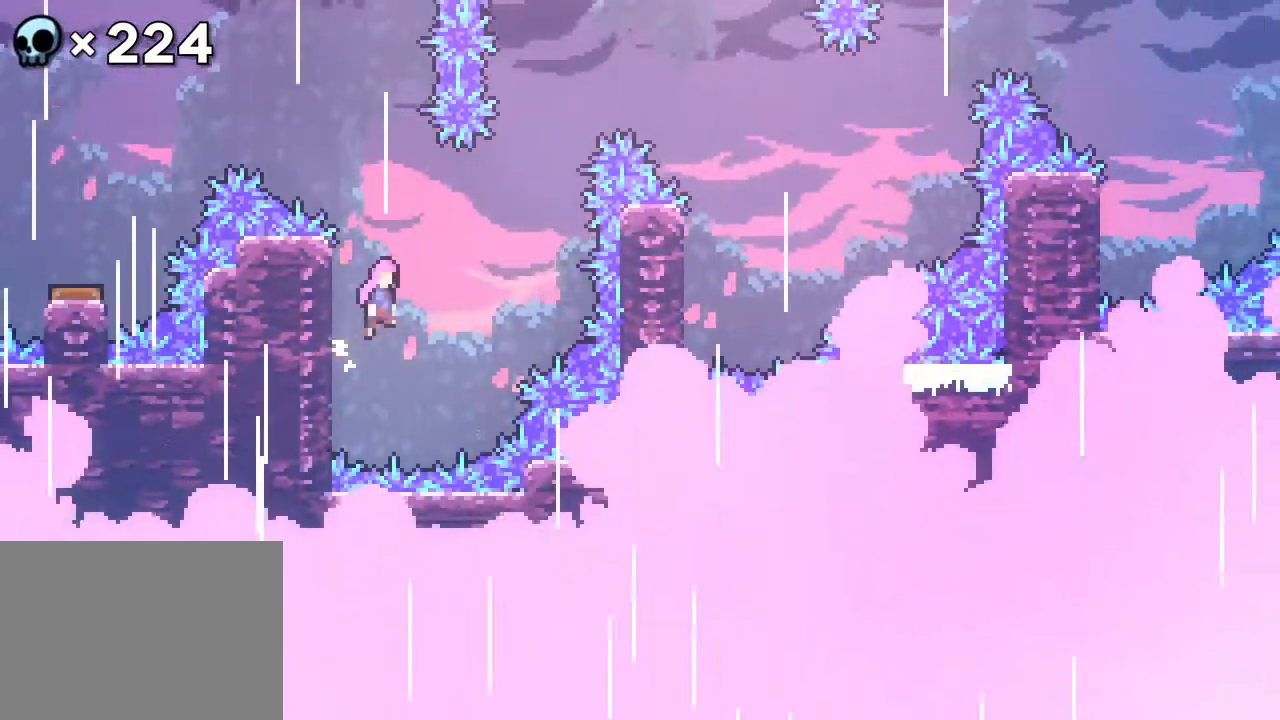
{"buttons": ["DPAD_RIGHT"], "events": [[117, "A", "up"], [250, "DPAD_RIGHT", "up"], [250, "DPAD_UP", "down"], [400, "DPAD_RIGHT", "down"], [400, "DPAD_UP", "up"]]}
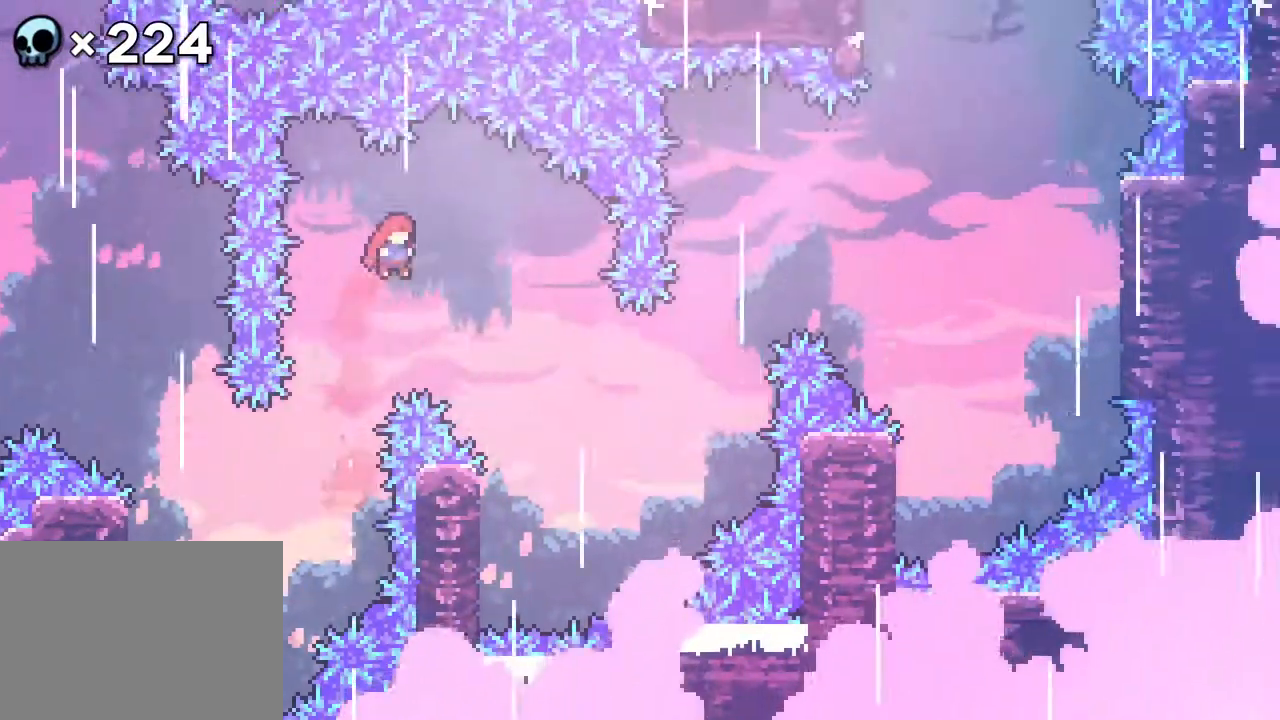
{"buttons": ["DPAD_LEFT"], "events": [[217, "DPAD_RIGHT", "up"], [317, "DPAD_LEFT", "down"]]}
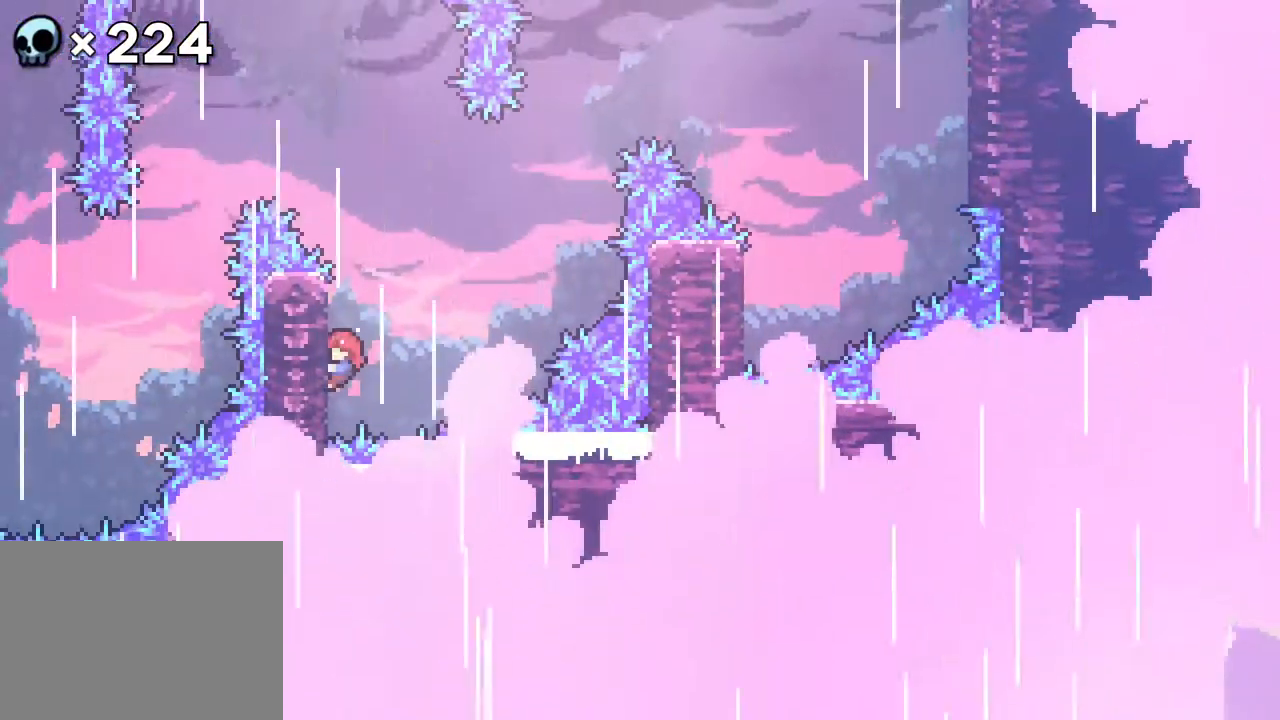
{"buttons": ["DPAD_UP", "DPAD_RIGHT"], "events": [[100, "DPAD_LEFT", "up"], [200, "DPAD_RIGHT", "down"], [217, "A", "down"], [483, "A", "up"], [483, "DPAD_UP", "down"]]}